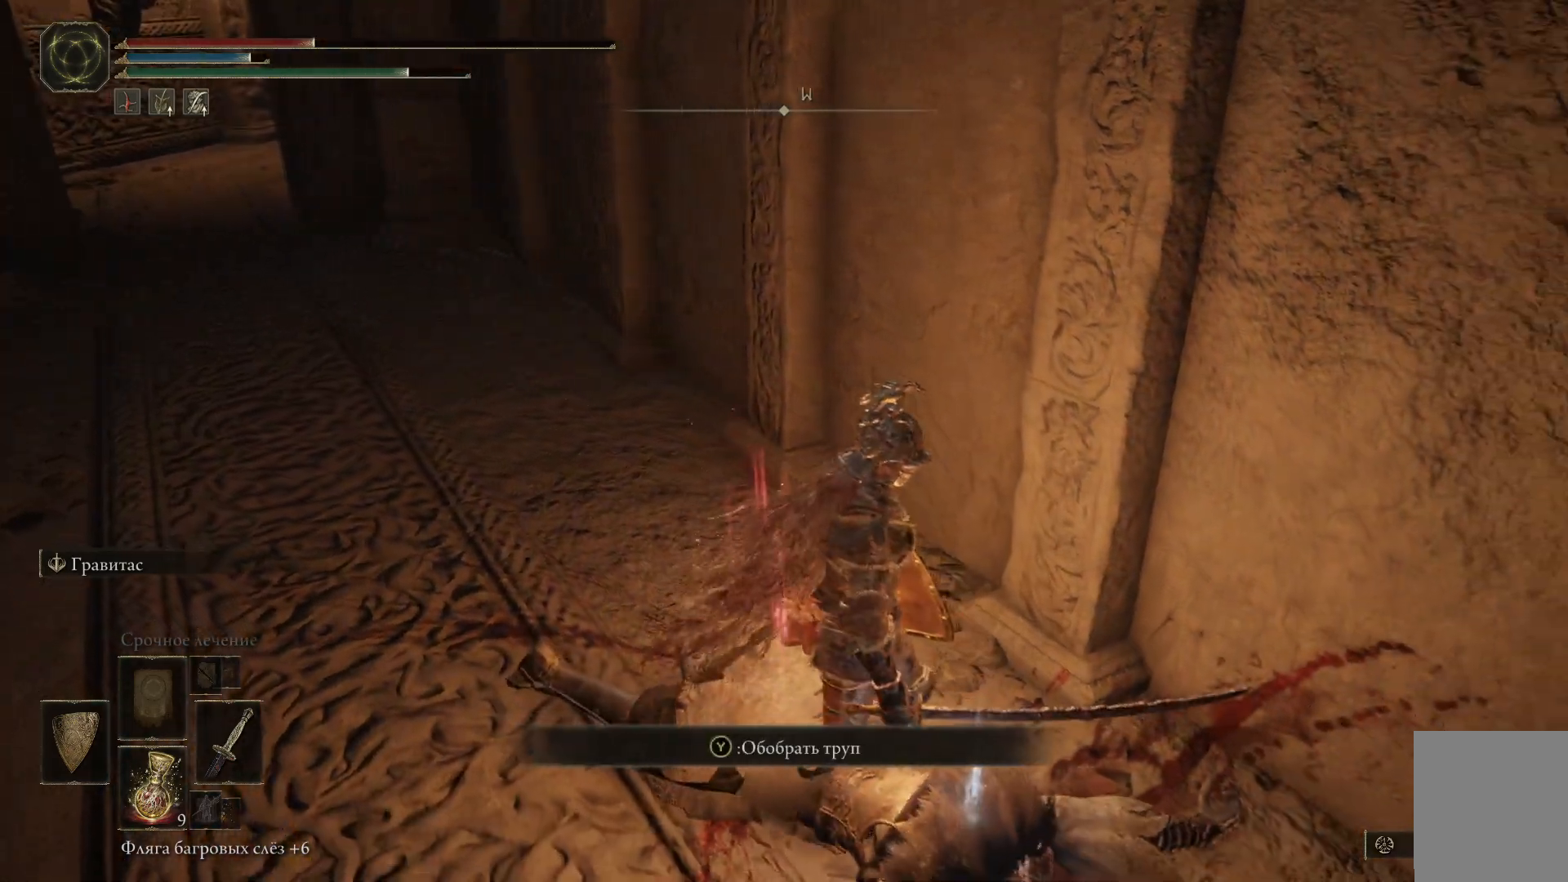
Gameplay with a controller (Xbox layout); each line is a JSON object with the inputs held at the frame after it. "events" lists button and stick changes between this image and that frame as [ms after this image, input, new state], when the widget could be followed in between.
{"buttons": [], "left_stick": "center", "right_stick": "center", "events": []}
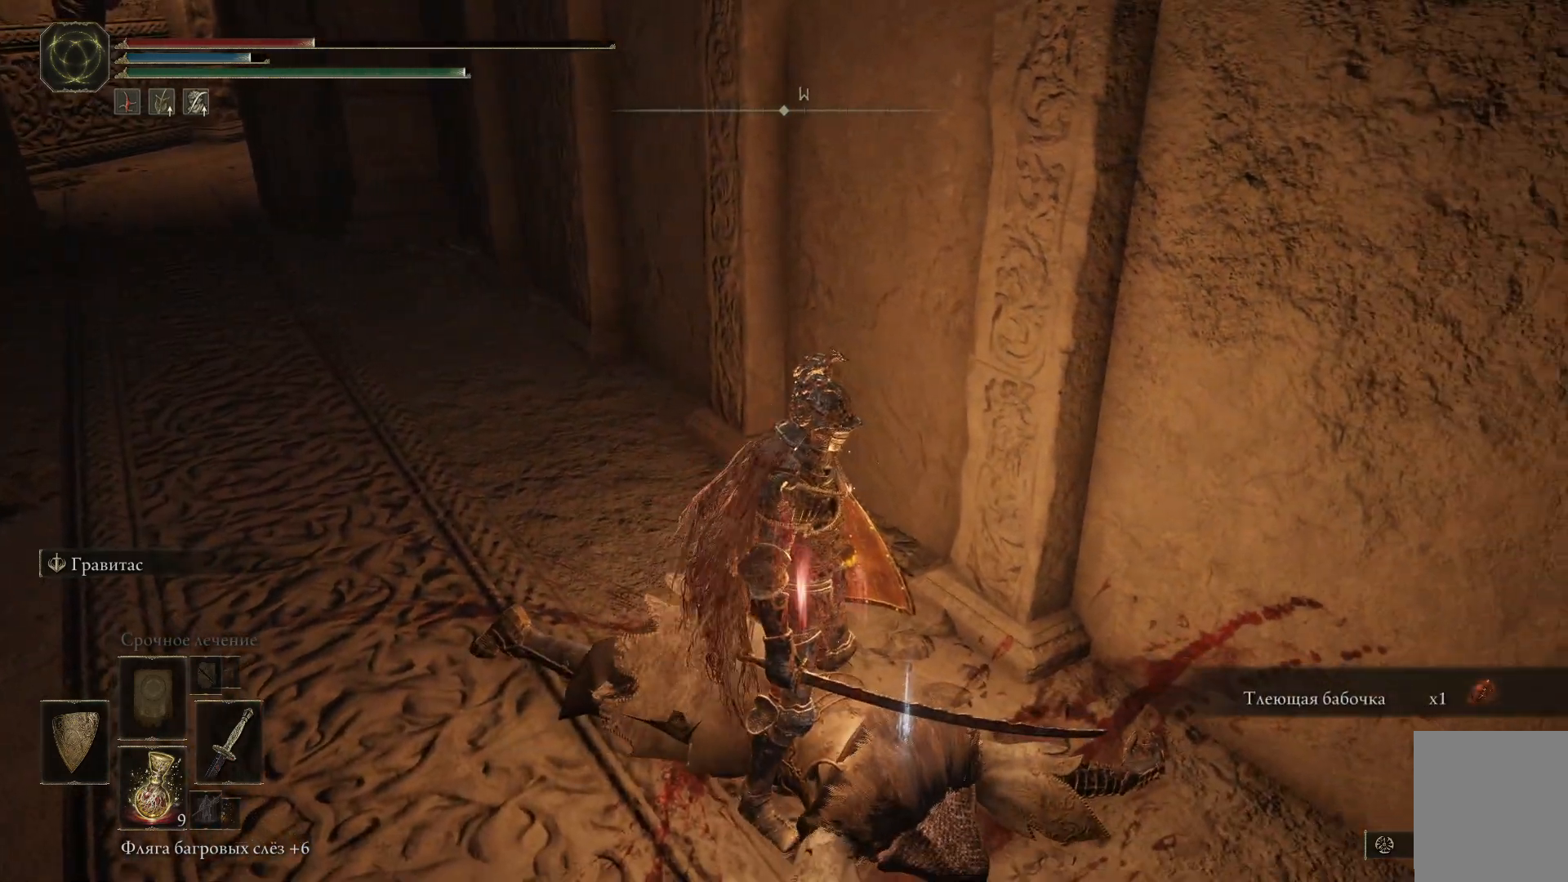
{"buttons": [], "left_stick": "center", "right_stick": "center", "events": []}
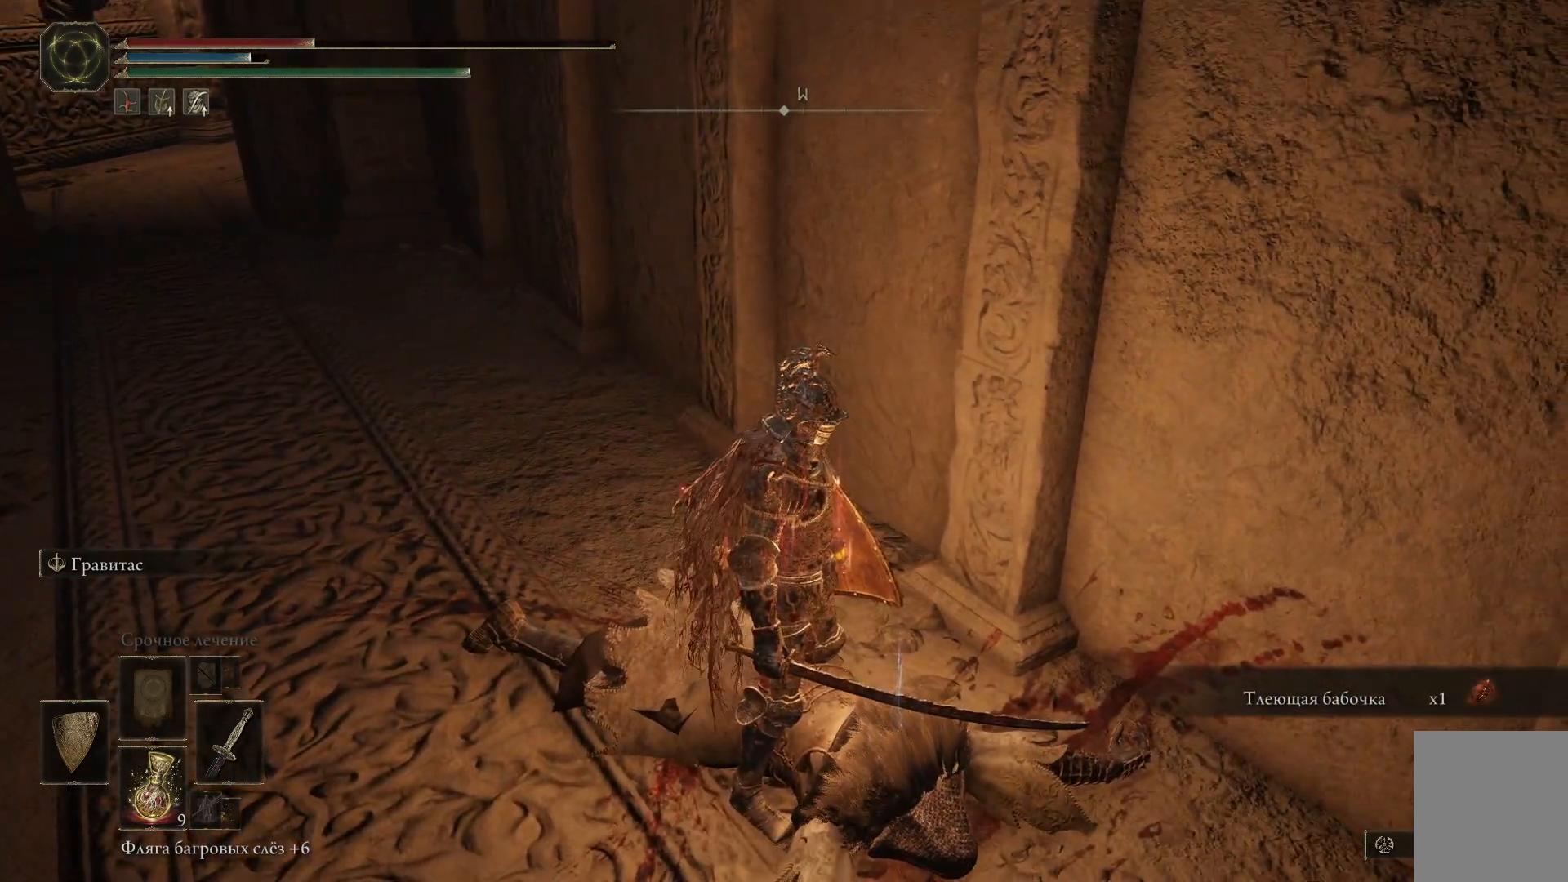
{"buttons": [], "left_stick": "center", "right_stick": "center", "events": []}
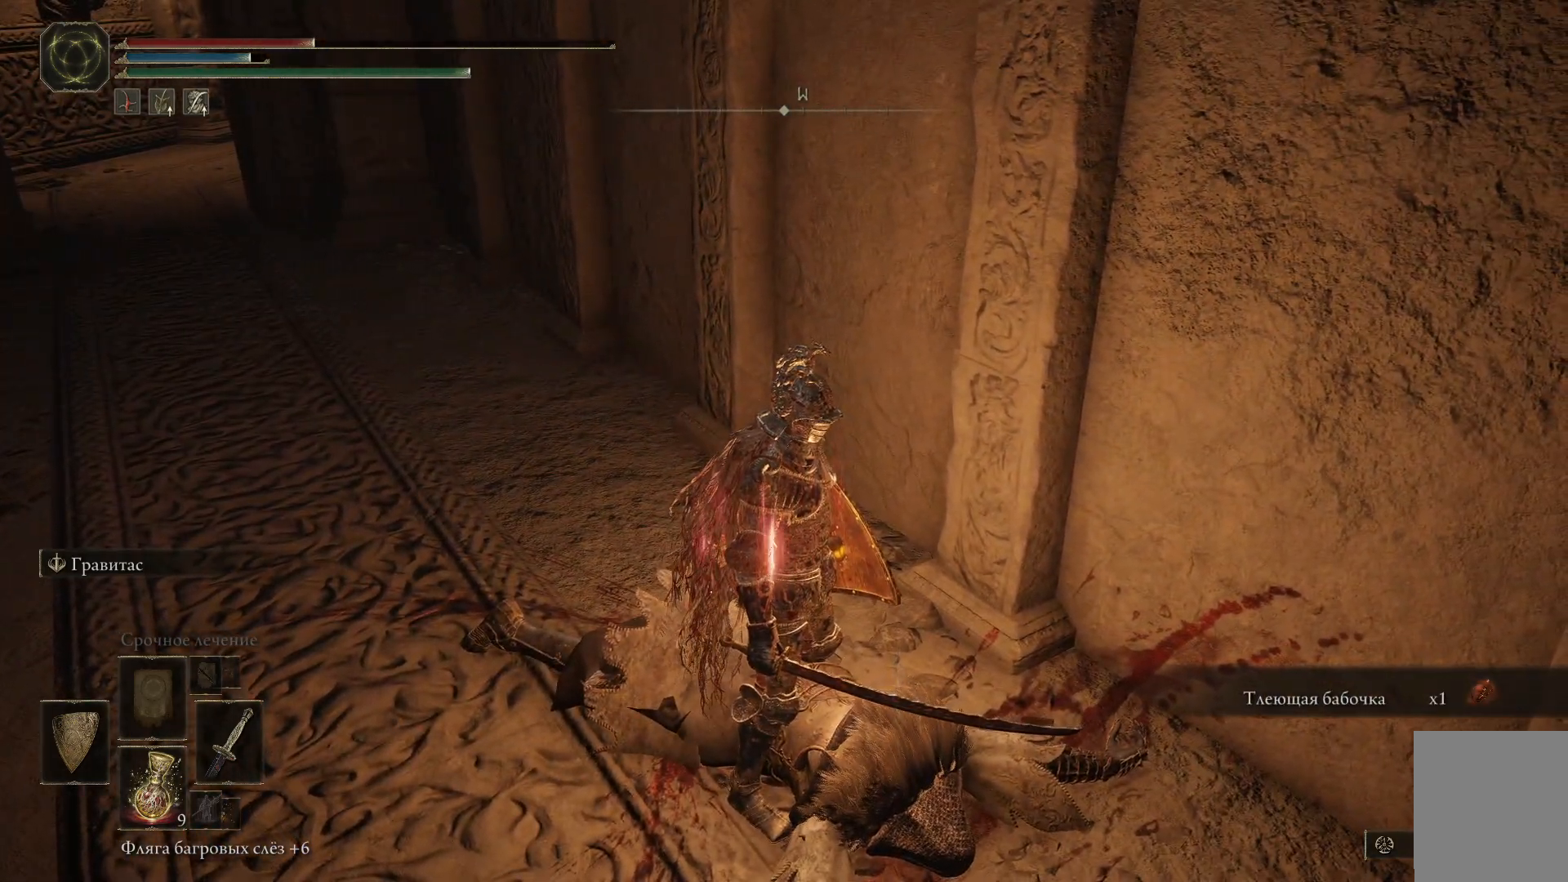
{"buttons": [], "left_stick": "center", "right_stick": "center", "events": []}
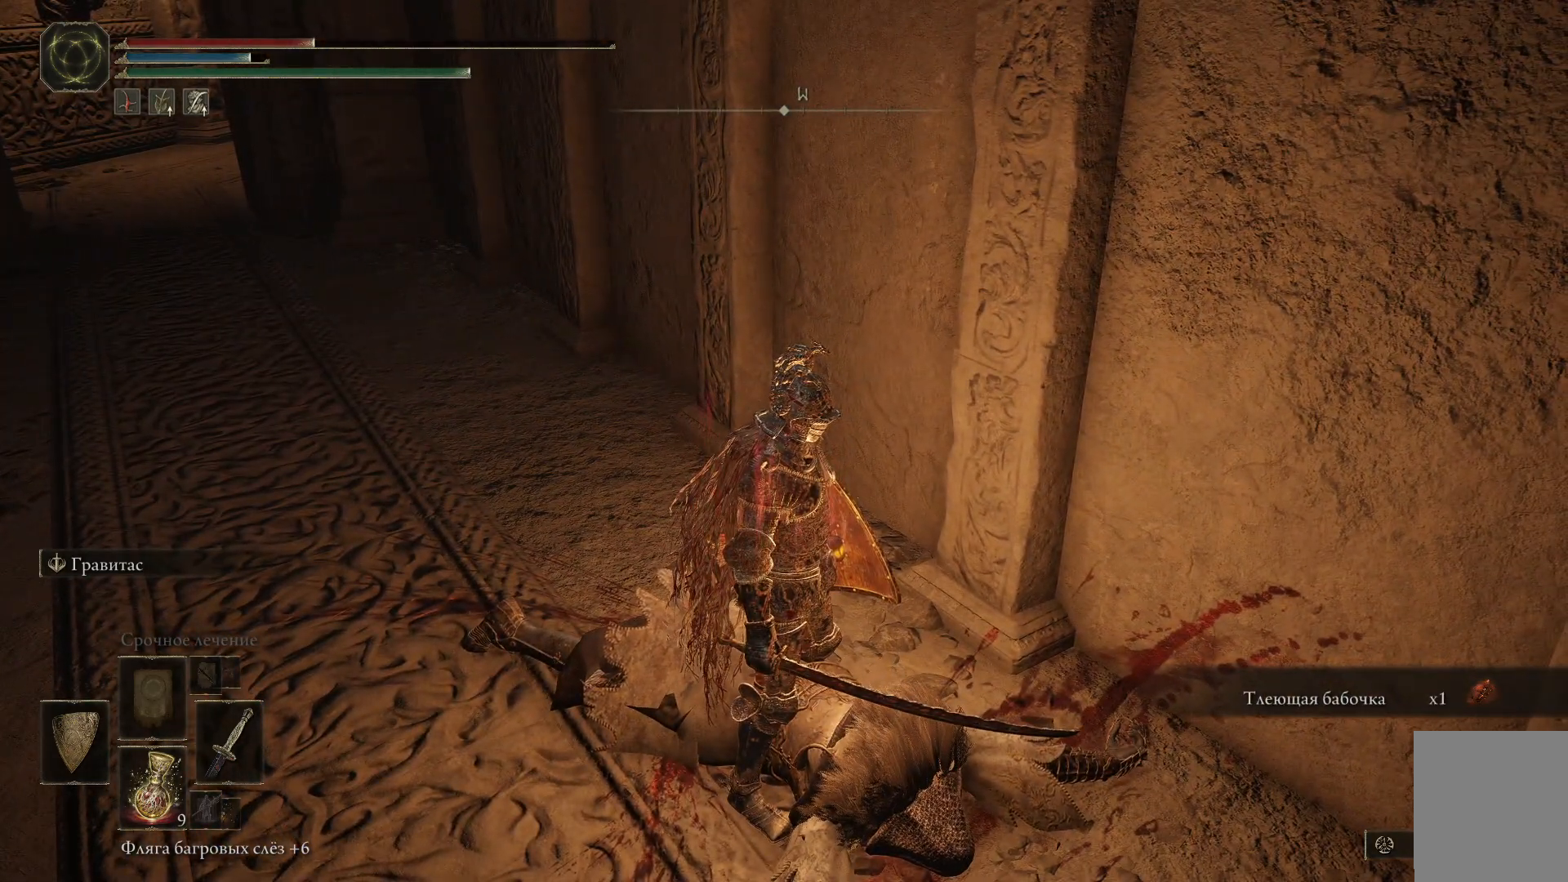
{"buttons": [], "left_stick": "center", "right_stick": "center", "events": [[50, "X", "down"], [150, "X", "up"]]}
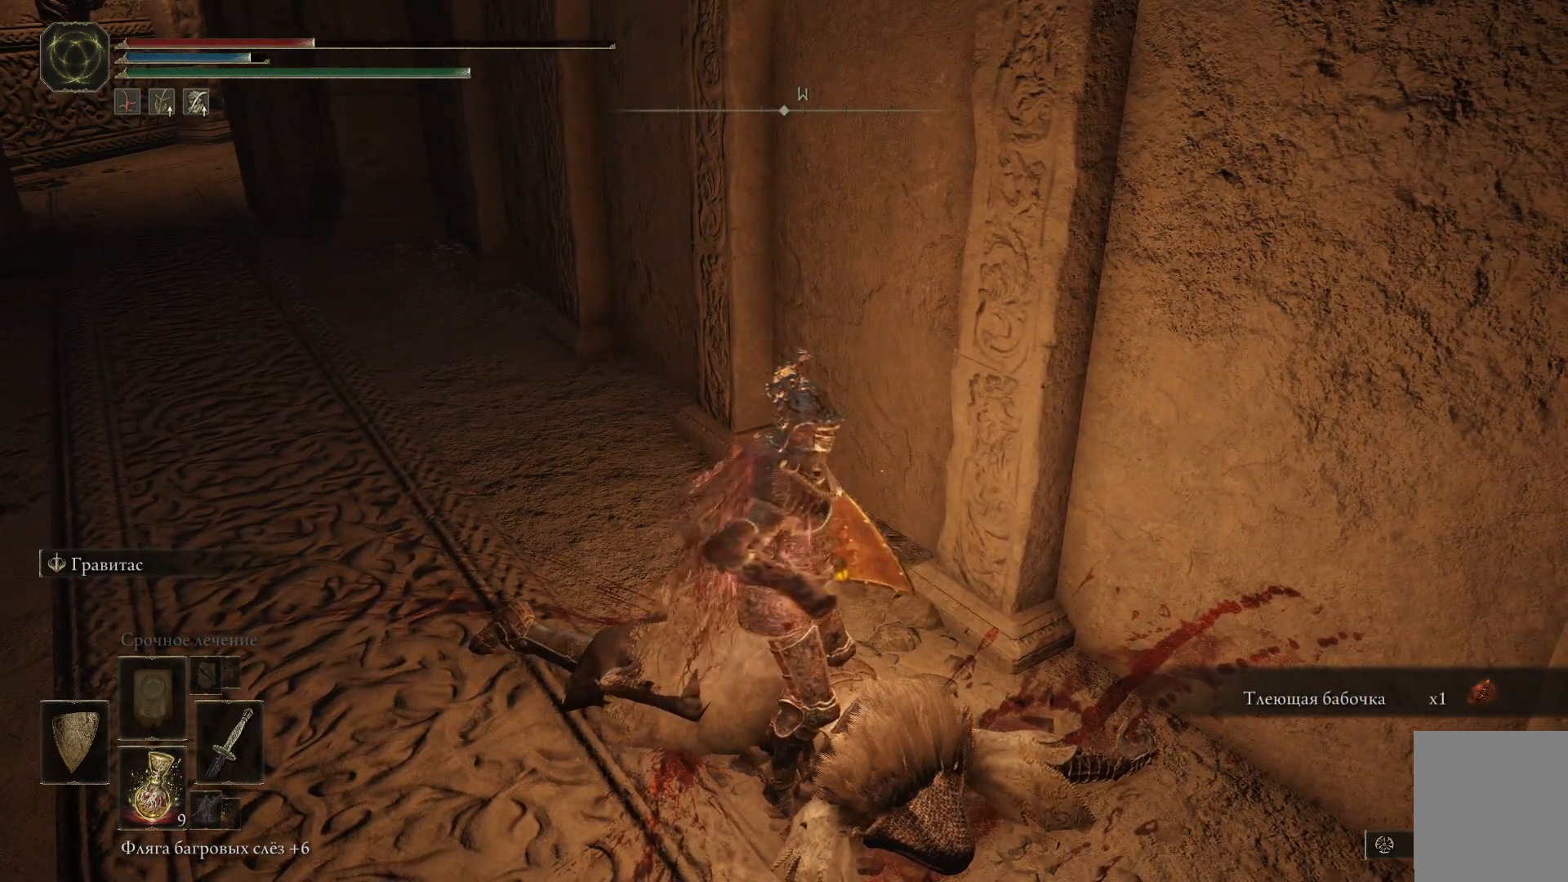
{"buttons": [], "left_stick": "center", "right_stick": "right", "events": [[84, "right_stick", "right"]]}
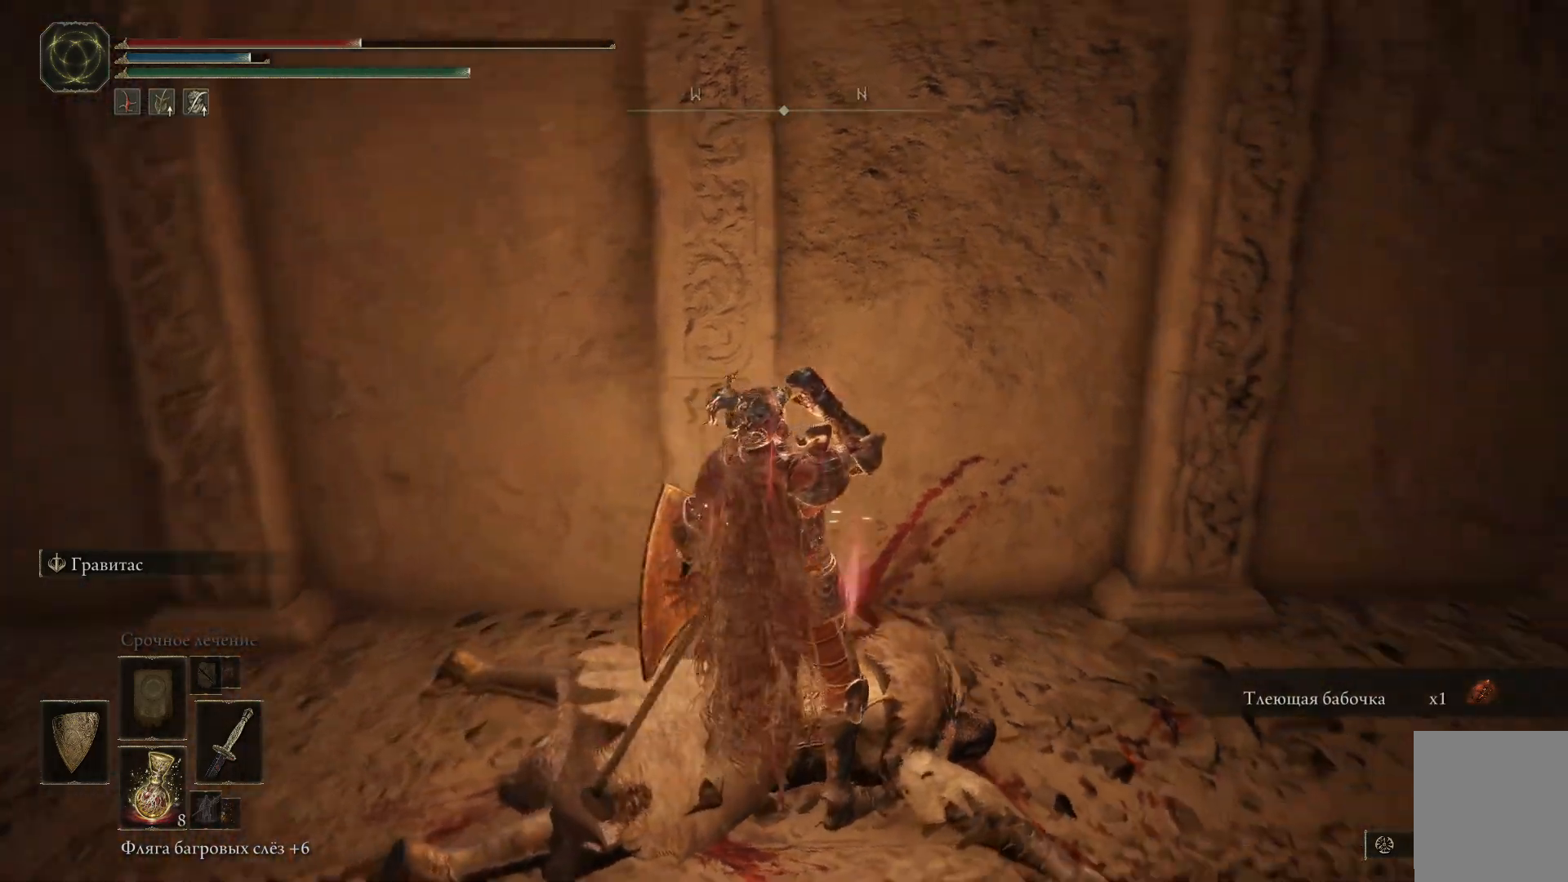
{"buttons": [], "left_stick": "up", "right_stick": "right", "events": [[483, "left_stick", "up"]]}
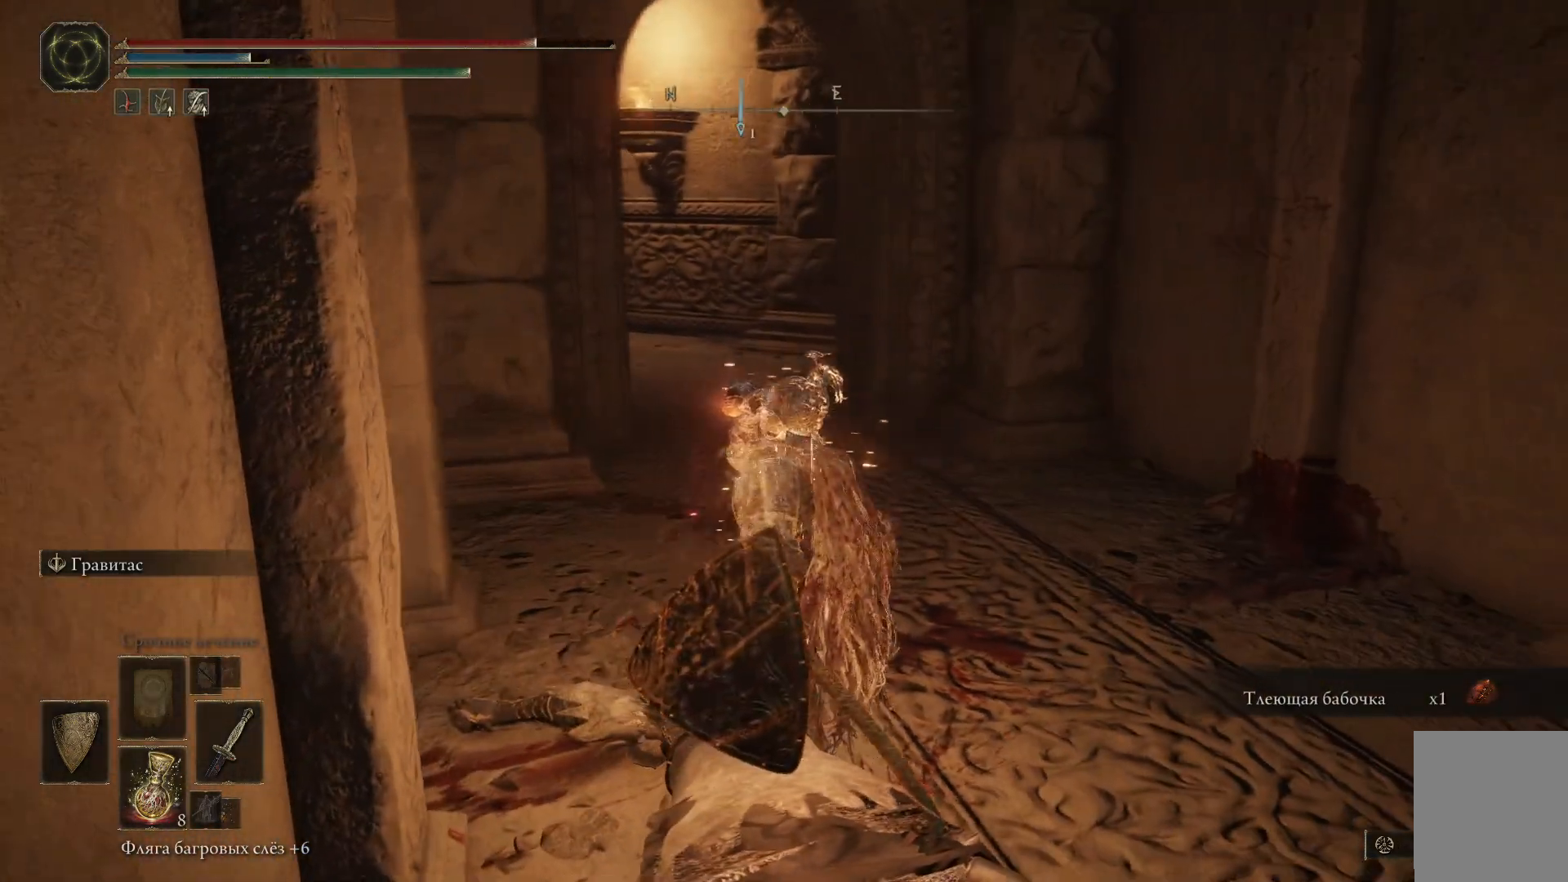
{"buttons": ["B"], "left_stick": "up", "right_stick": "center", "events": [[84, "right_stick", "center"], [484, "B", "down"]]}
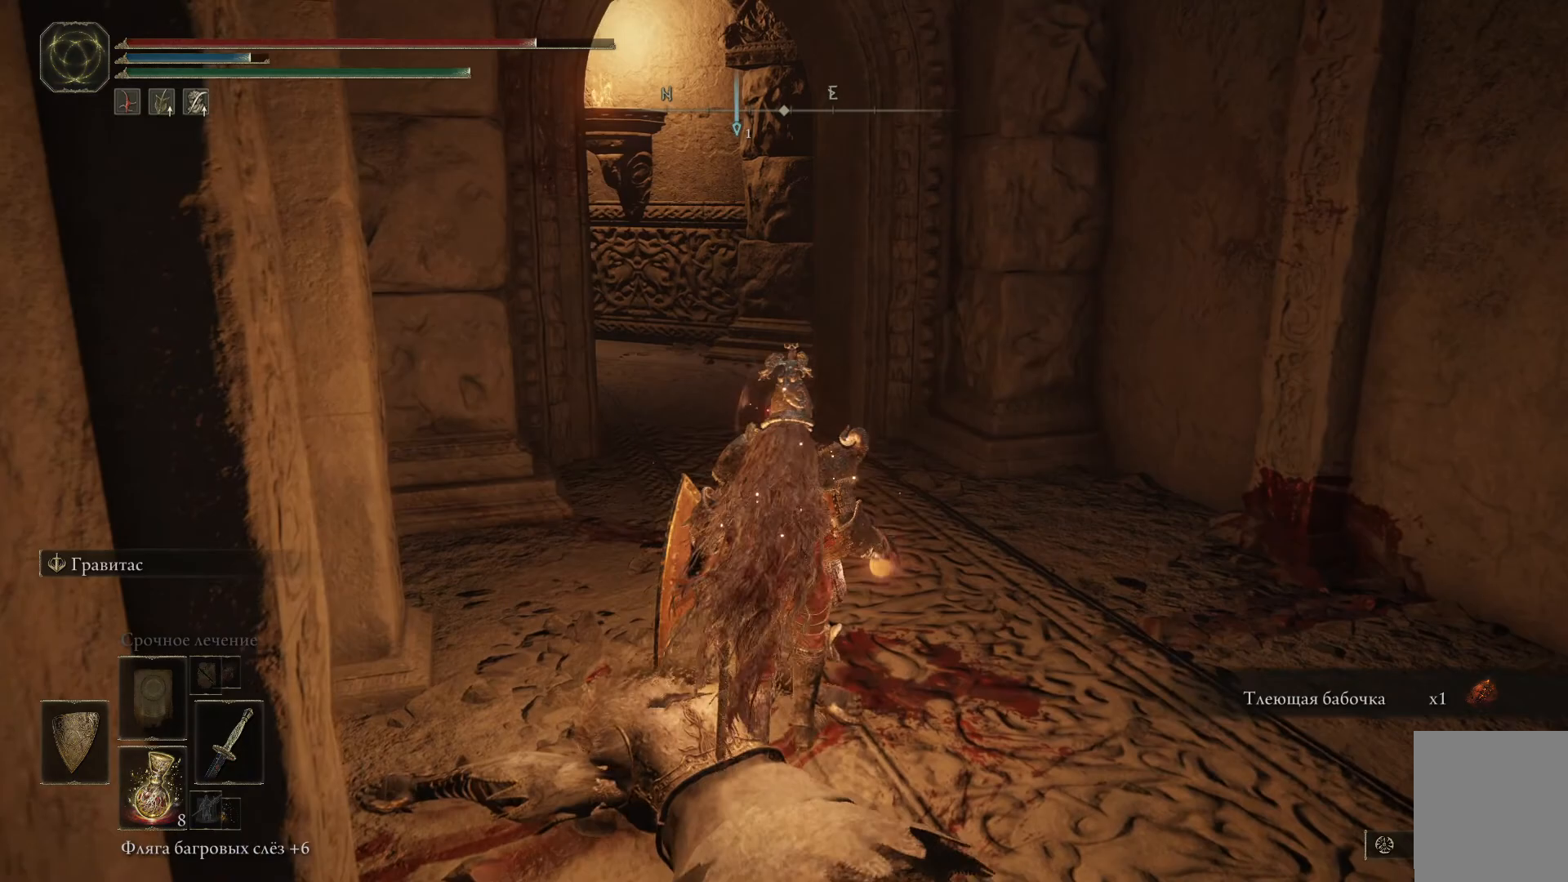
{"buttons": ["B"], "left_stick": "up", "right_stick": "center", "events": []}
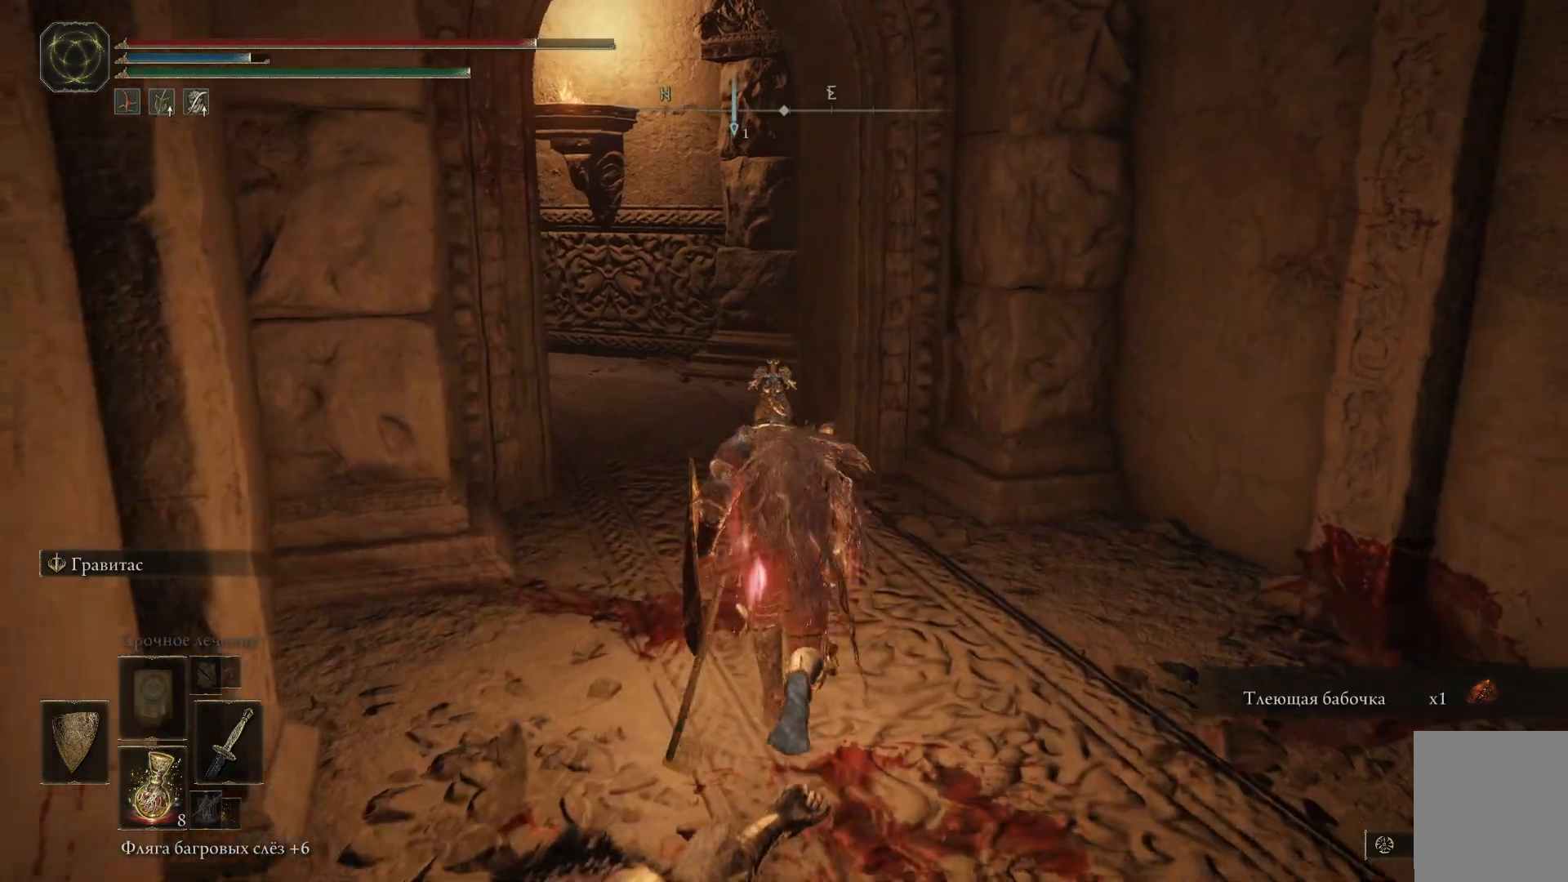
{"buttons": ["B"], "left_stick": "up", "right_stick": "center", "events": []}
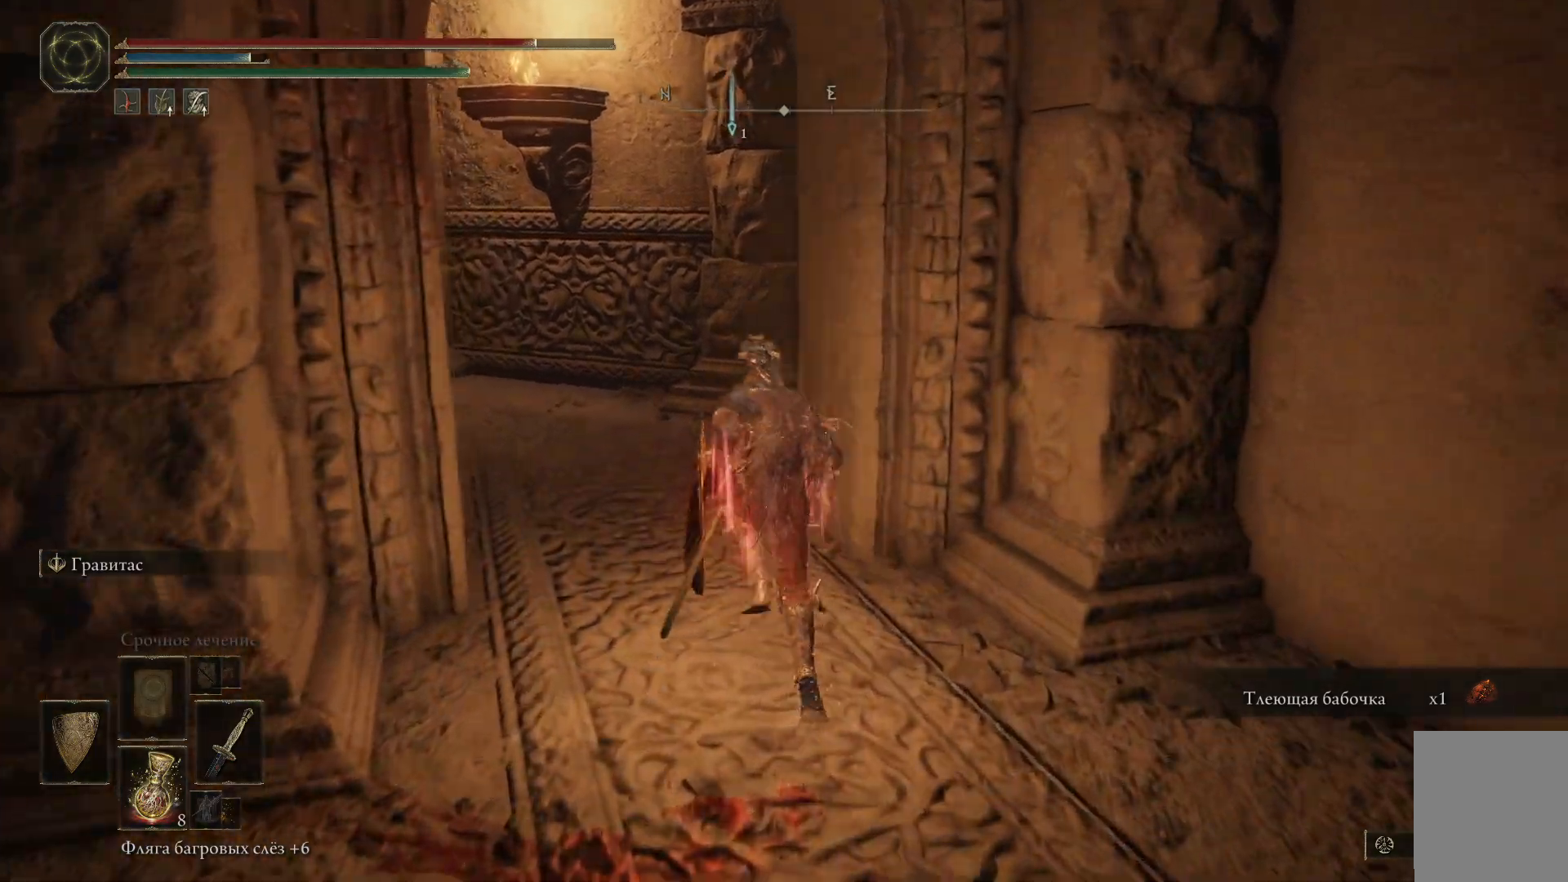
{"buttons": ["B"], "left_stick": "up", "right_stick": "center", "events": []}
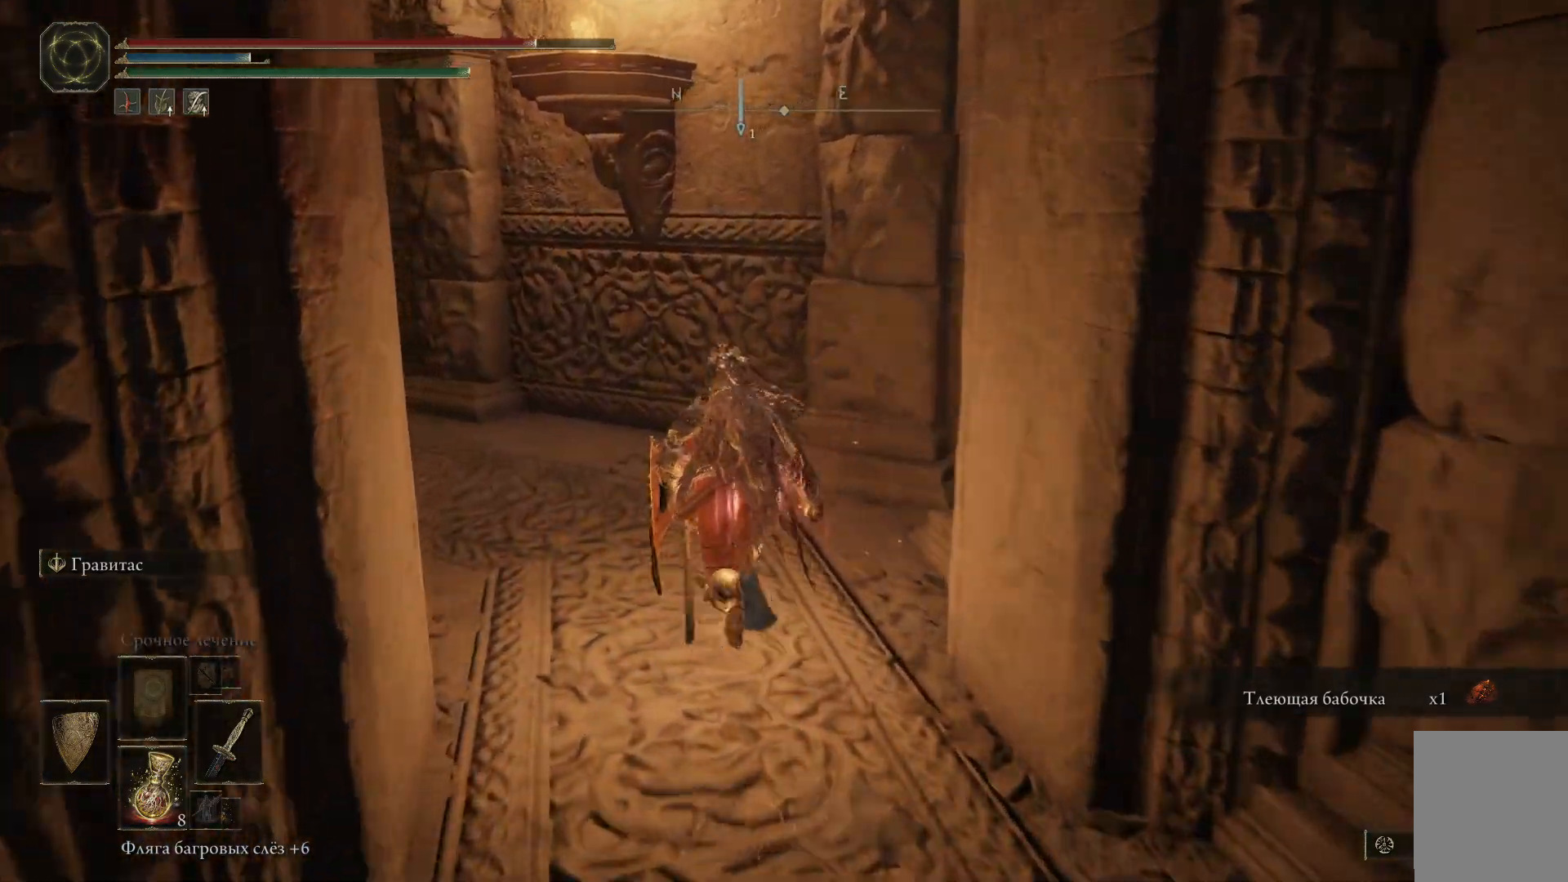
{"buttons": [], "left_stick": "up", "right_stick": "left", "events": [[17, "B", "up"], [317, "right_stick", "left"]]}
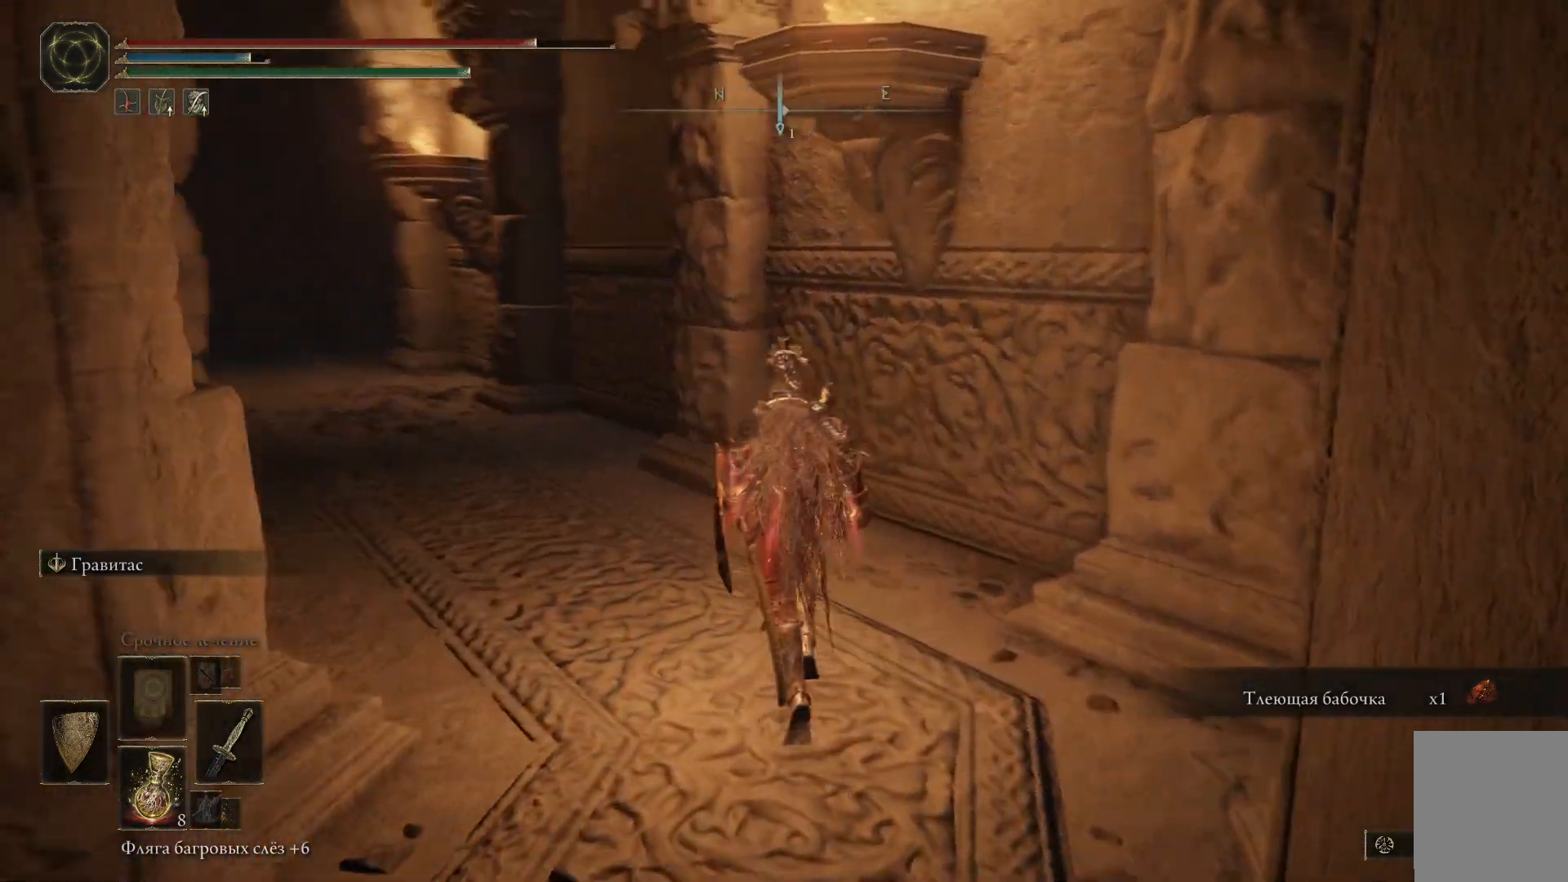
{"buttons": [], "left_stick": "up", "right_stick": "center", "events": [[350, "right_stick", "center"]]}
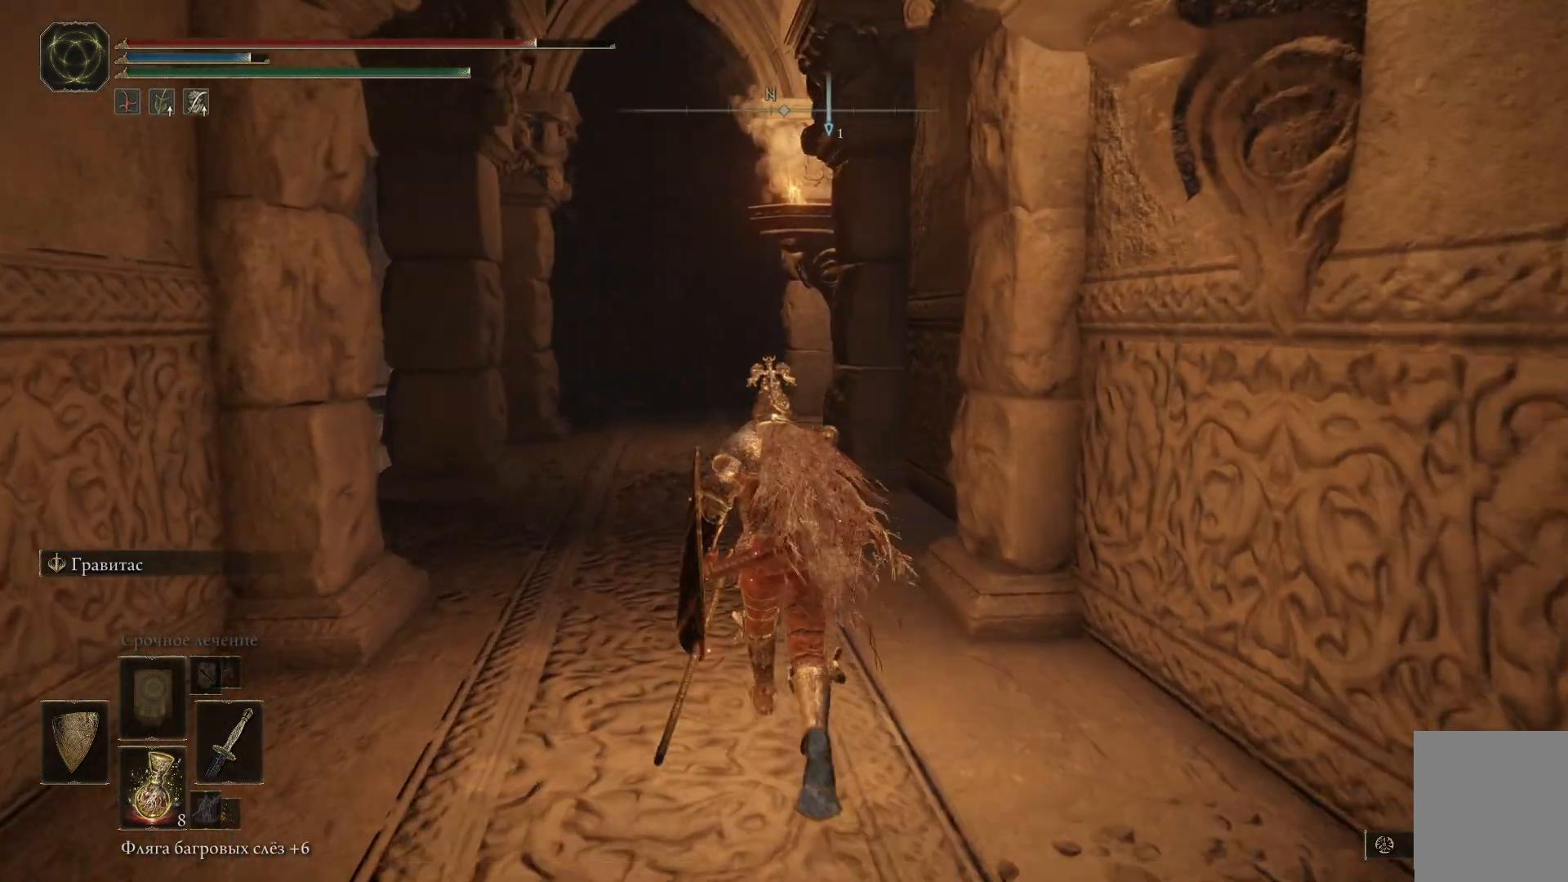
{"buttons": ["B"], "left_stick": "up", "right_stick": "center", "events": [[50, "B", "down"]]}
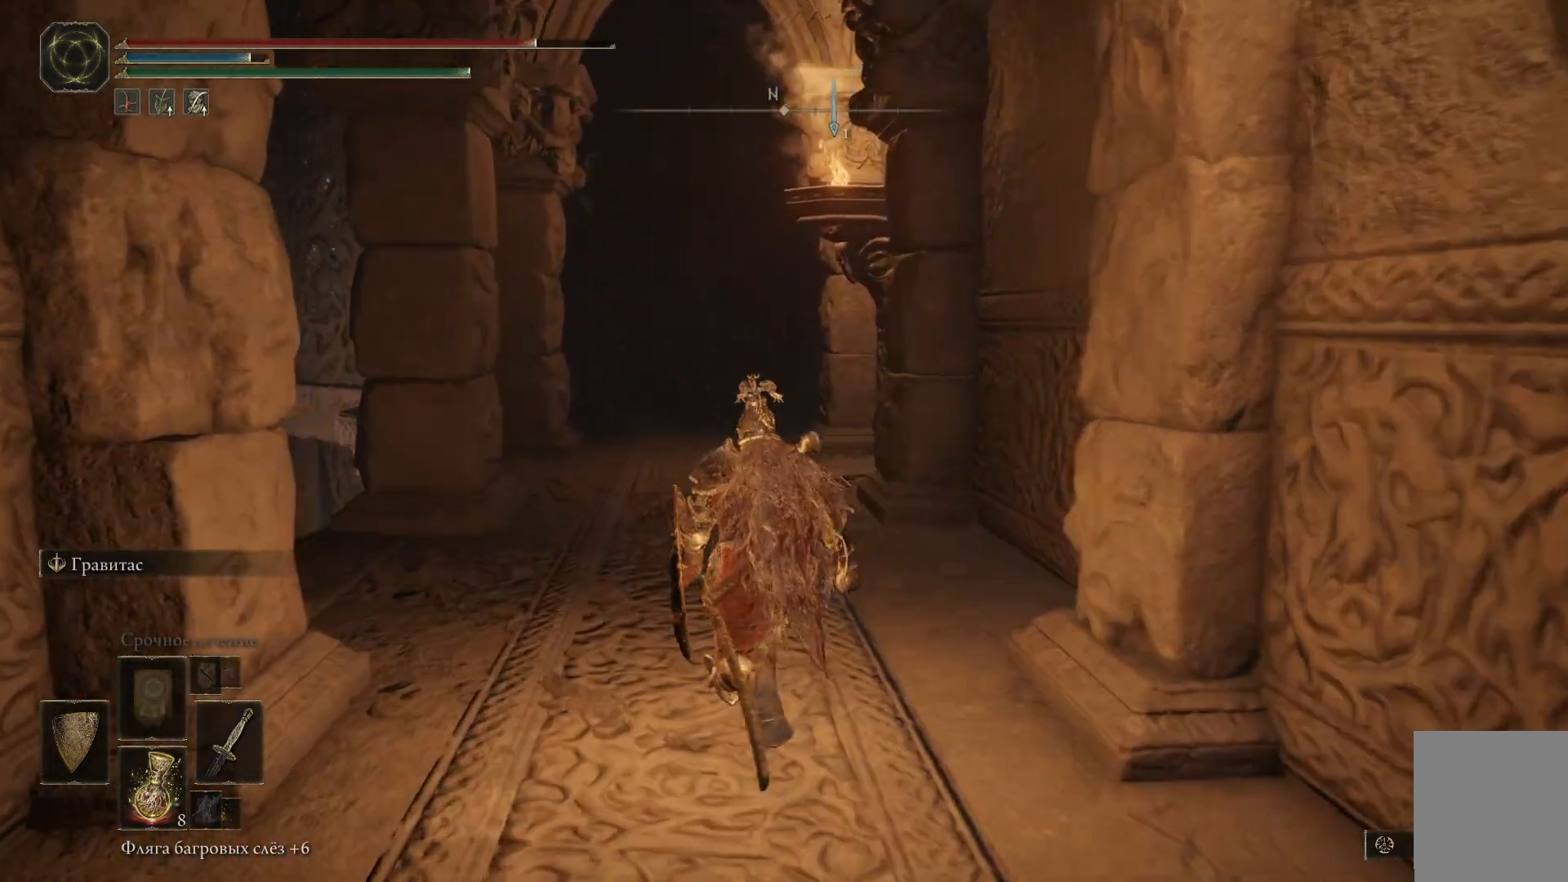
{"buttons": [], "left_stick": "up", "right_stick": "center", "events": [[500, "B", "up"]]}
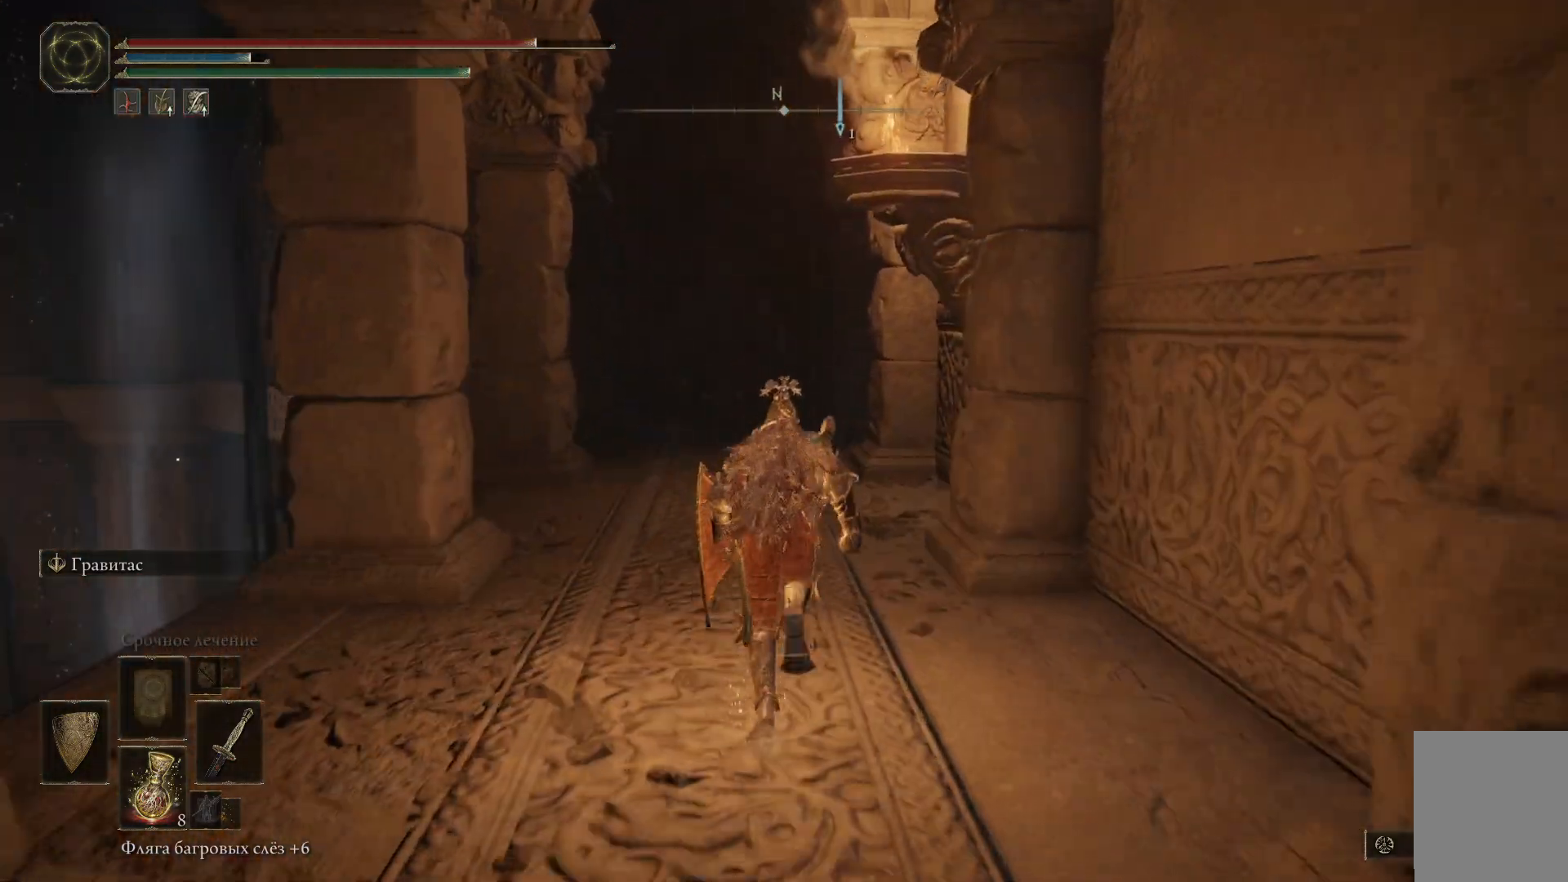
{"buttons": [], "left_stick": "up", "right_stick": "down", "events": [[484, "right_stick", "down"]]}
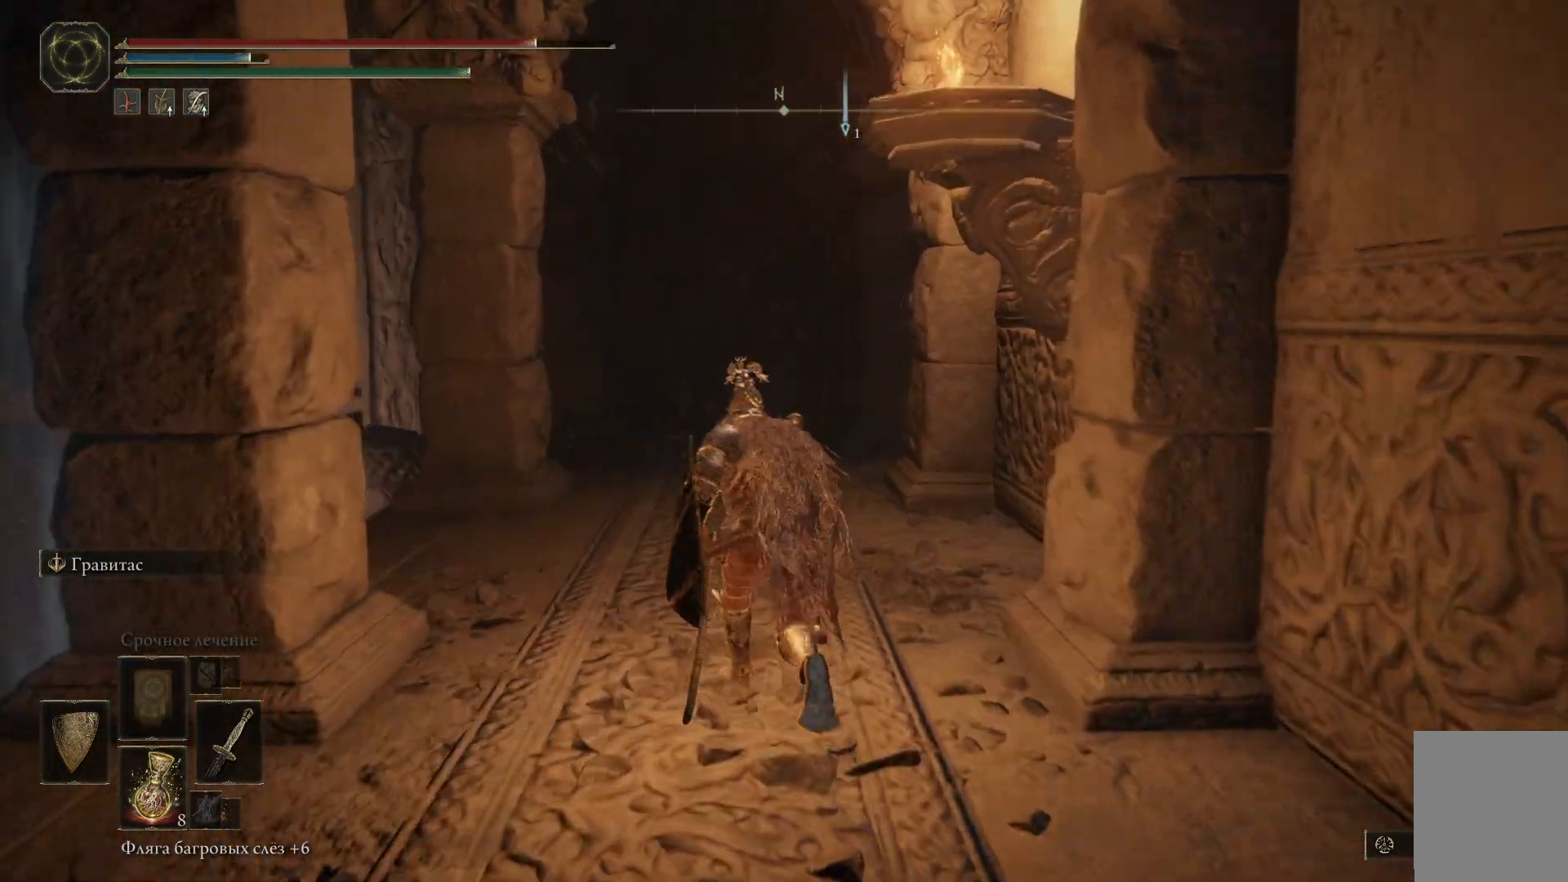
{"buttons": [], "left_stick": "up", "right_stick": "center", "events": [[267, "right_stick", "center"]]}
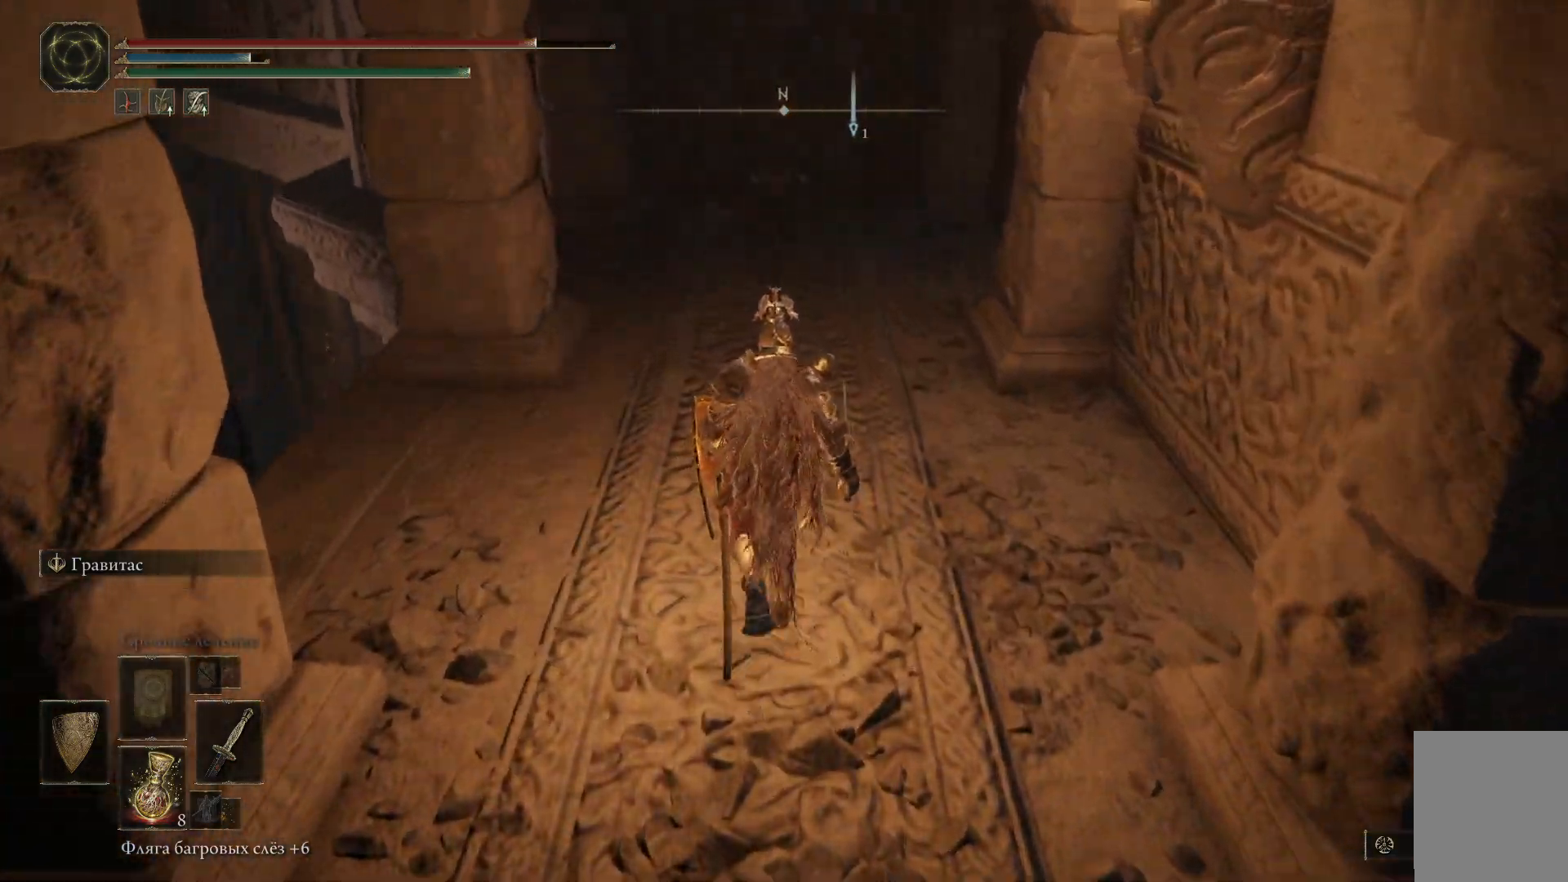
{"buttons": [], "left_stick": "up", "right_stick": "center", "events": []}
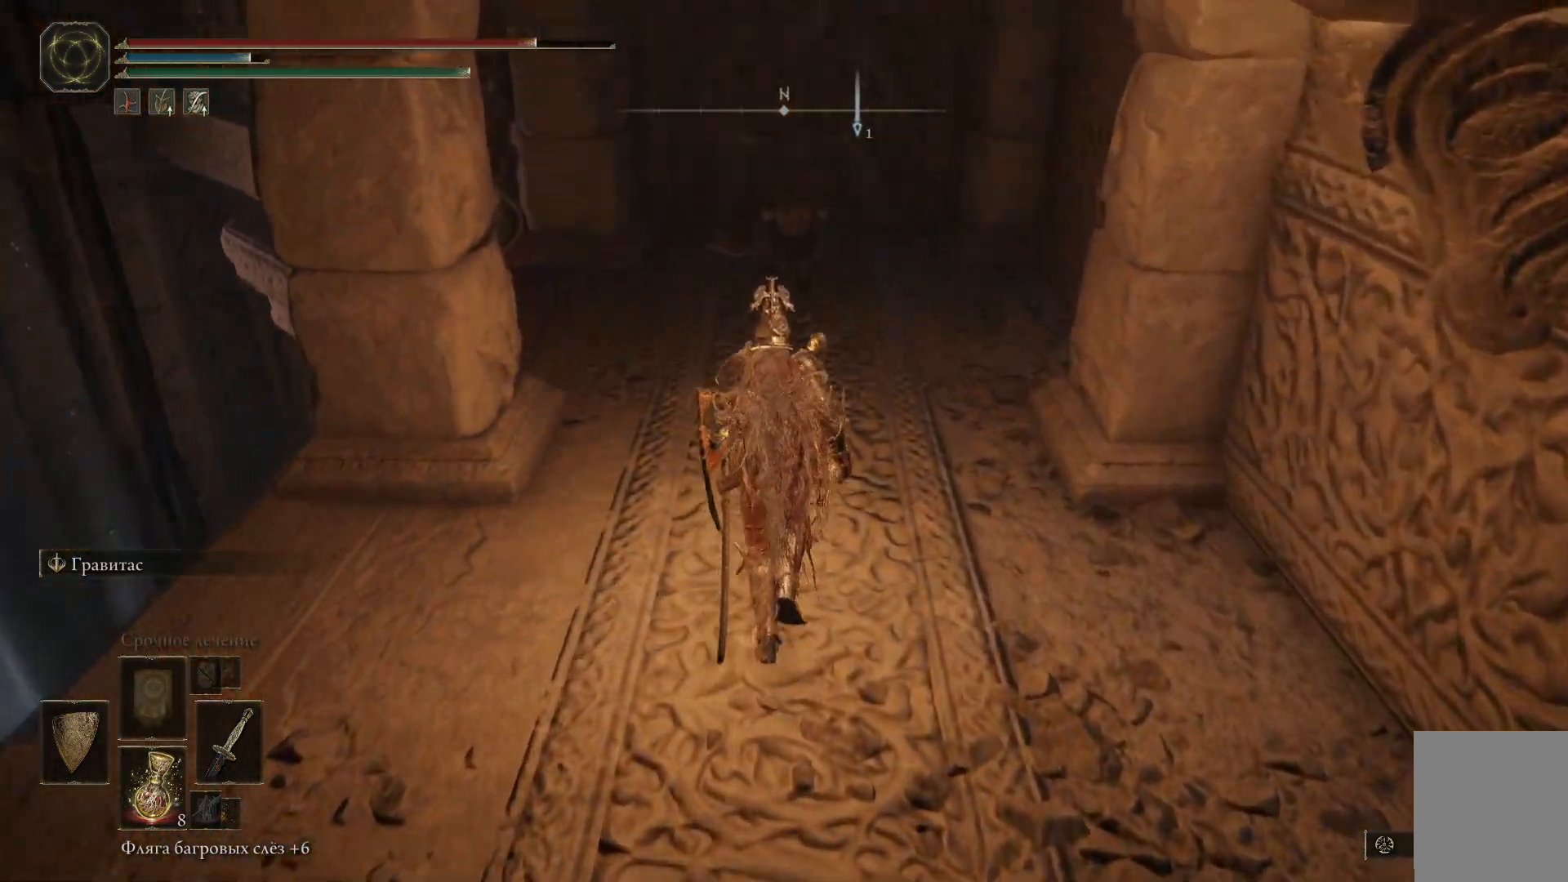
{"buttons": [], "left_stick": "up", "right_stick": "center", "events": []}
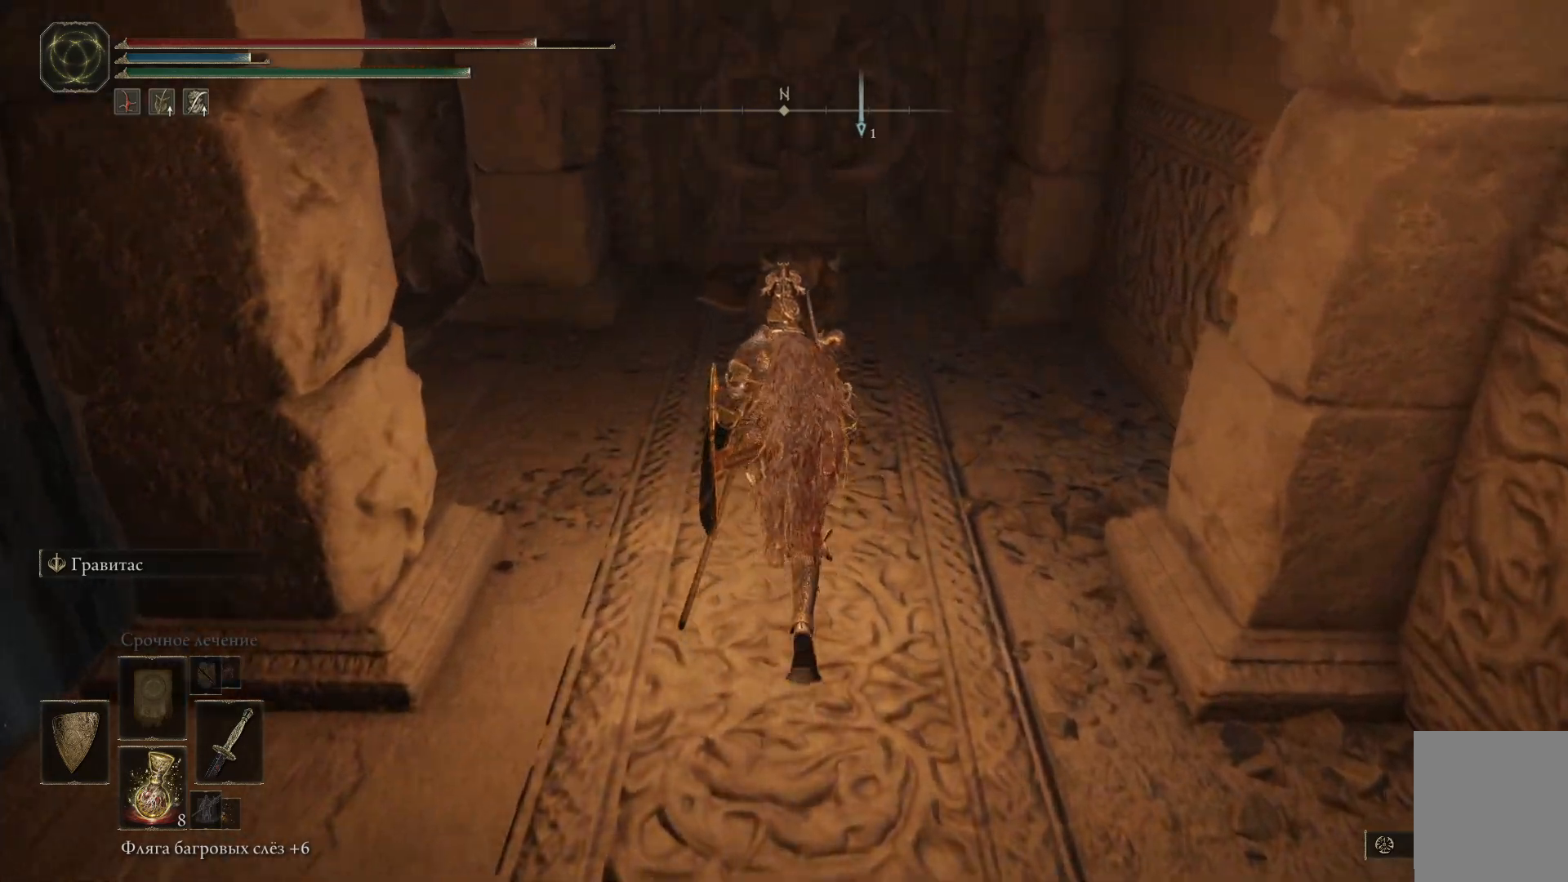
{"buttons": [], "left_stick": "up", "right_stick": "down", "events": [[184, "right_stick", "down"]]}
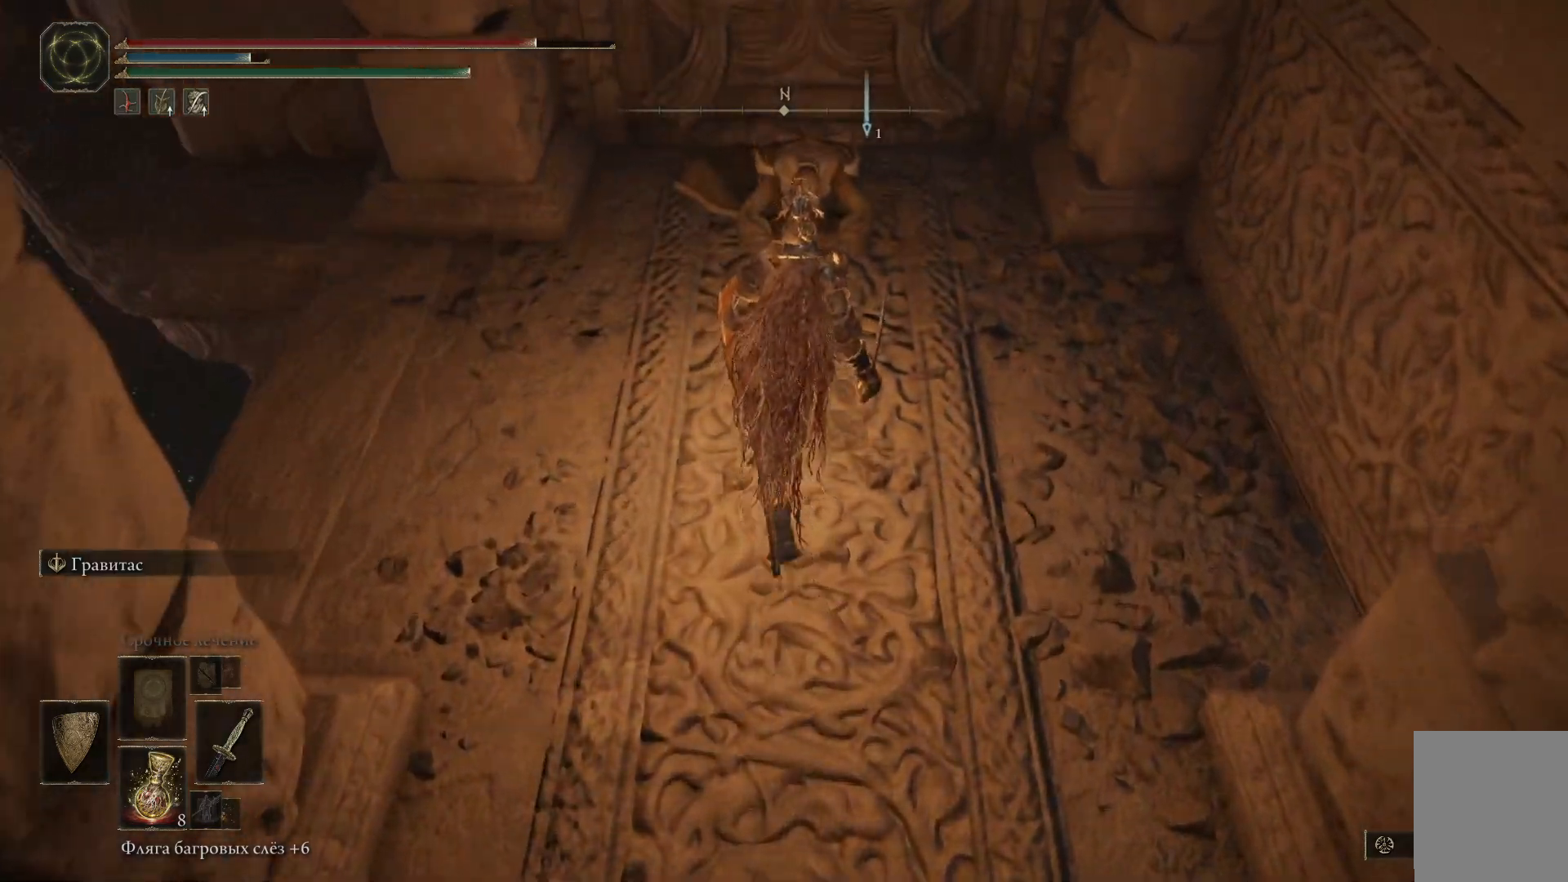
{"buttons": [], "left_stick": "up-left", "right_stick": "left", "events": [[16, "right_stick", "left"], [83, "left_stick", "up-left"]]}
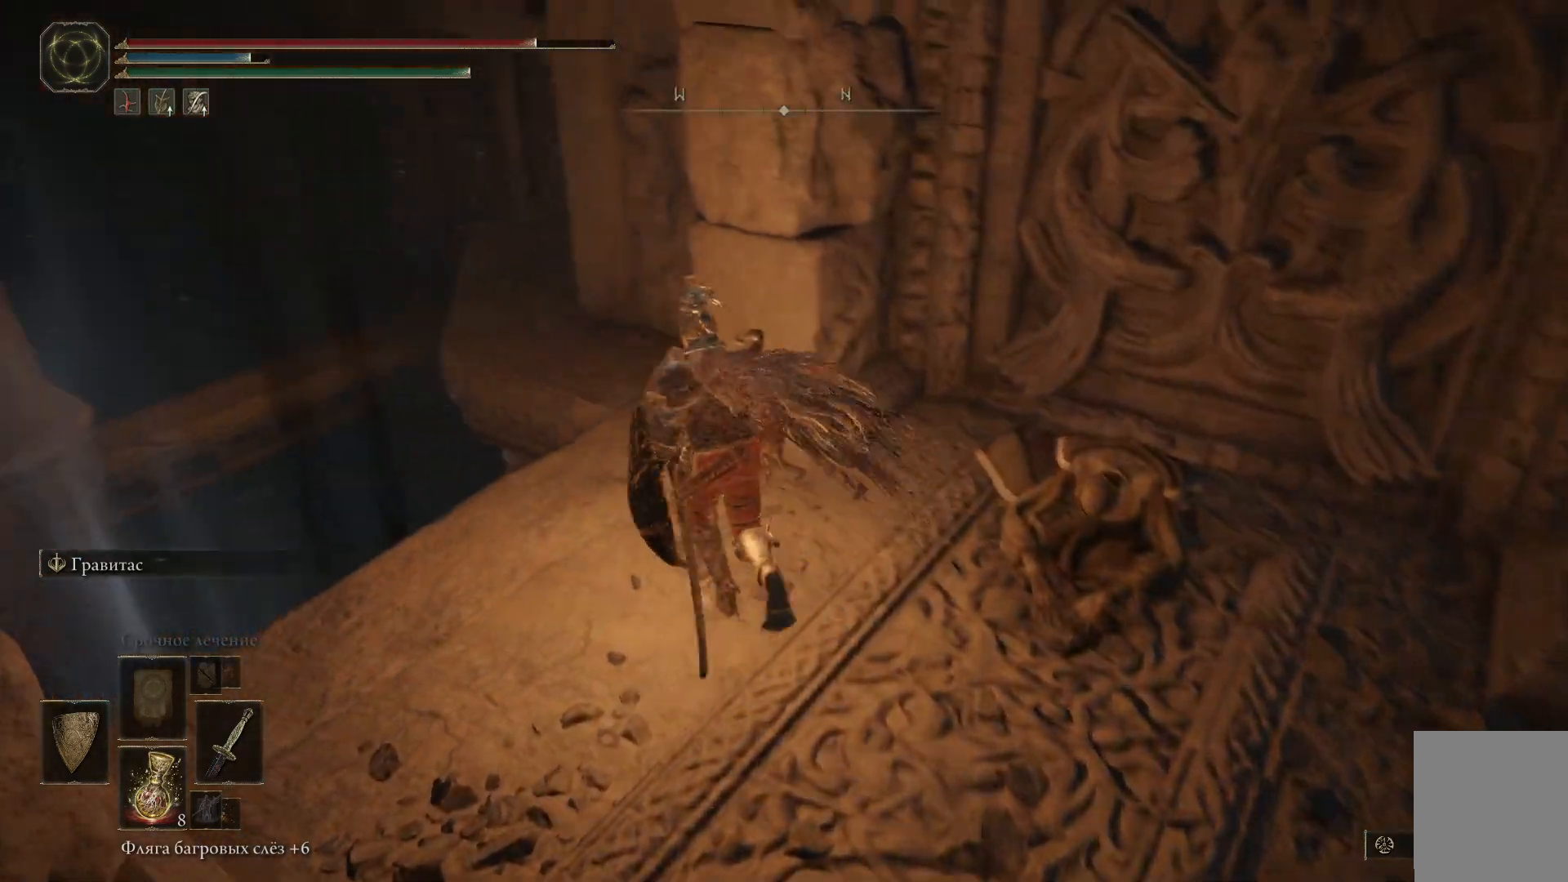
{"buttons": [], "left_stick": "up", "right_stick": "center", "events": [[50, "right_stick", "center"], [467, "left_stick", "up"]]}
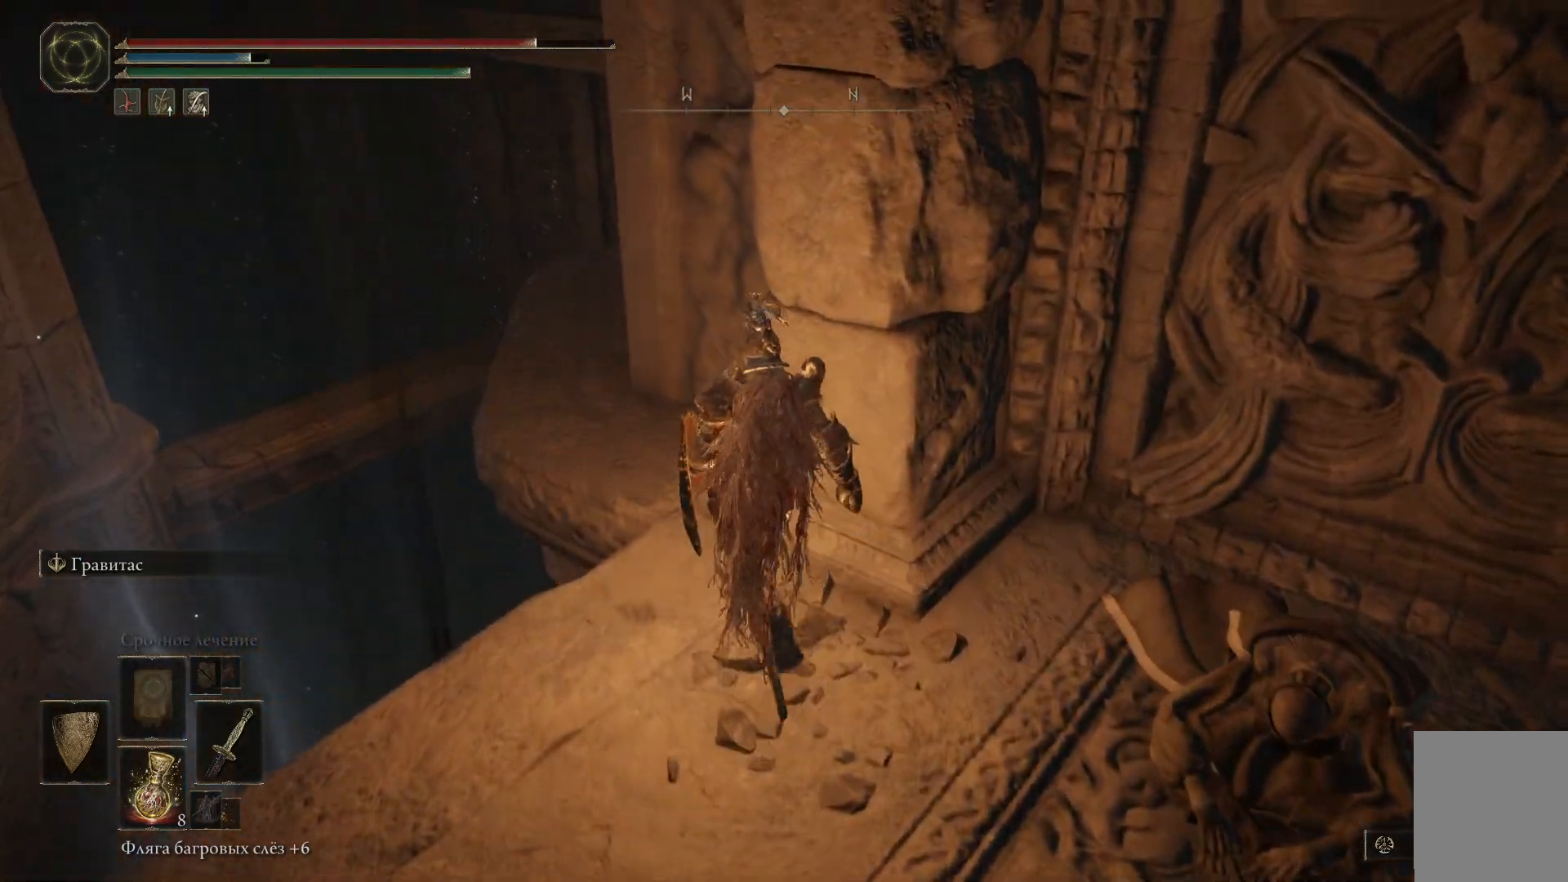
{"buttons": [], "left_stick": "up", "right_stick": "center", "events": []}
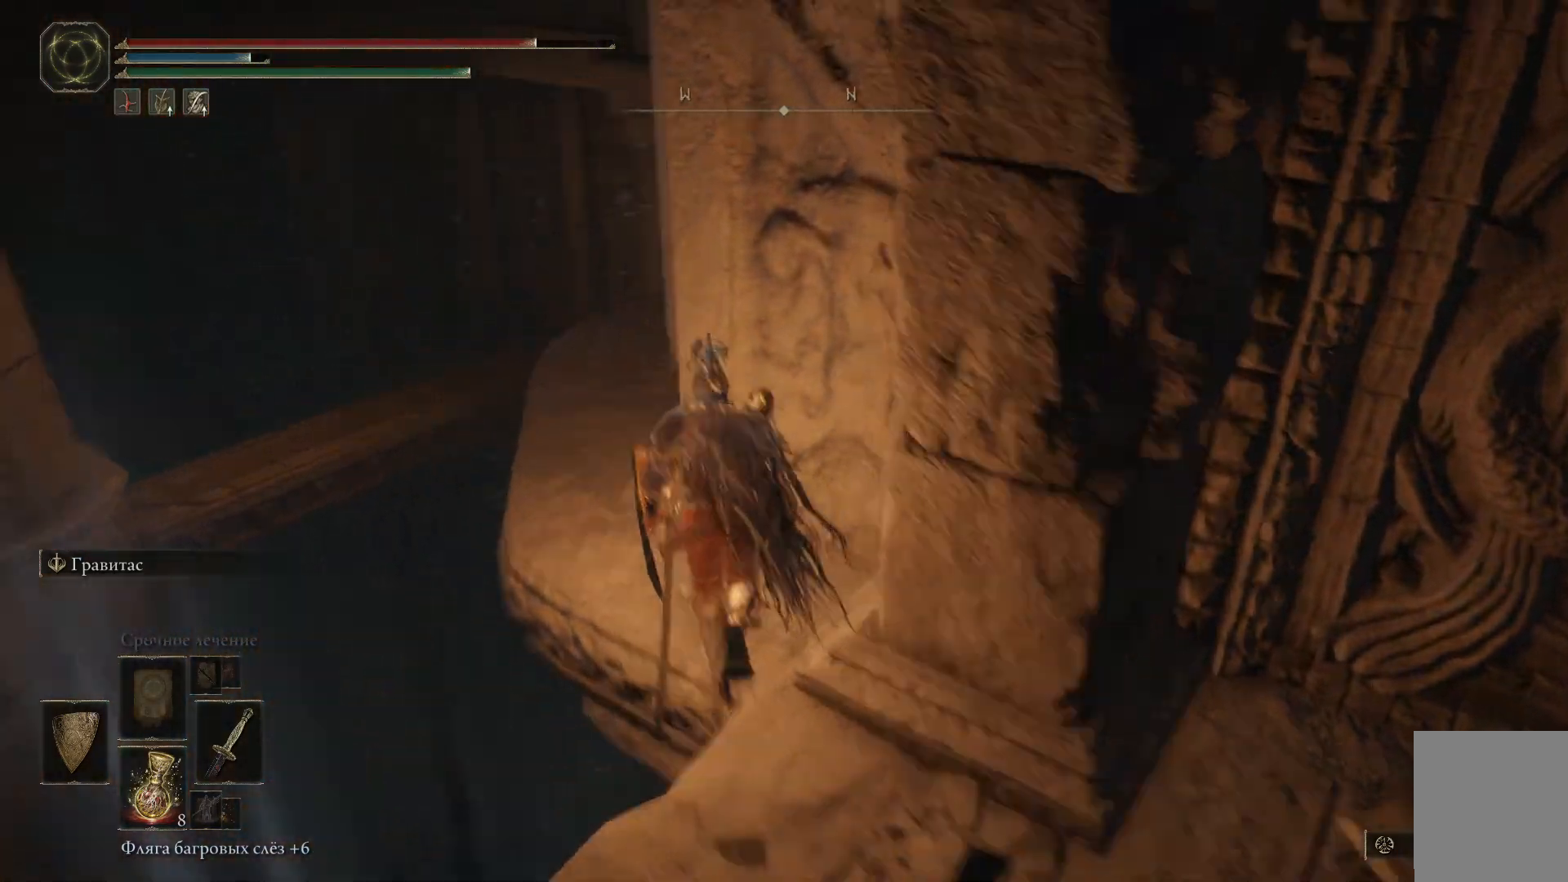
{"buttons": [], "left_stick": "center", "right_stick": "center", "events": [[417, "left_stick", "center"]]}